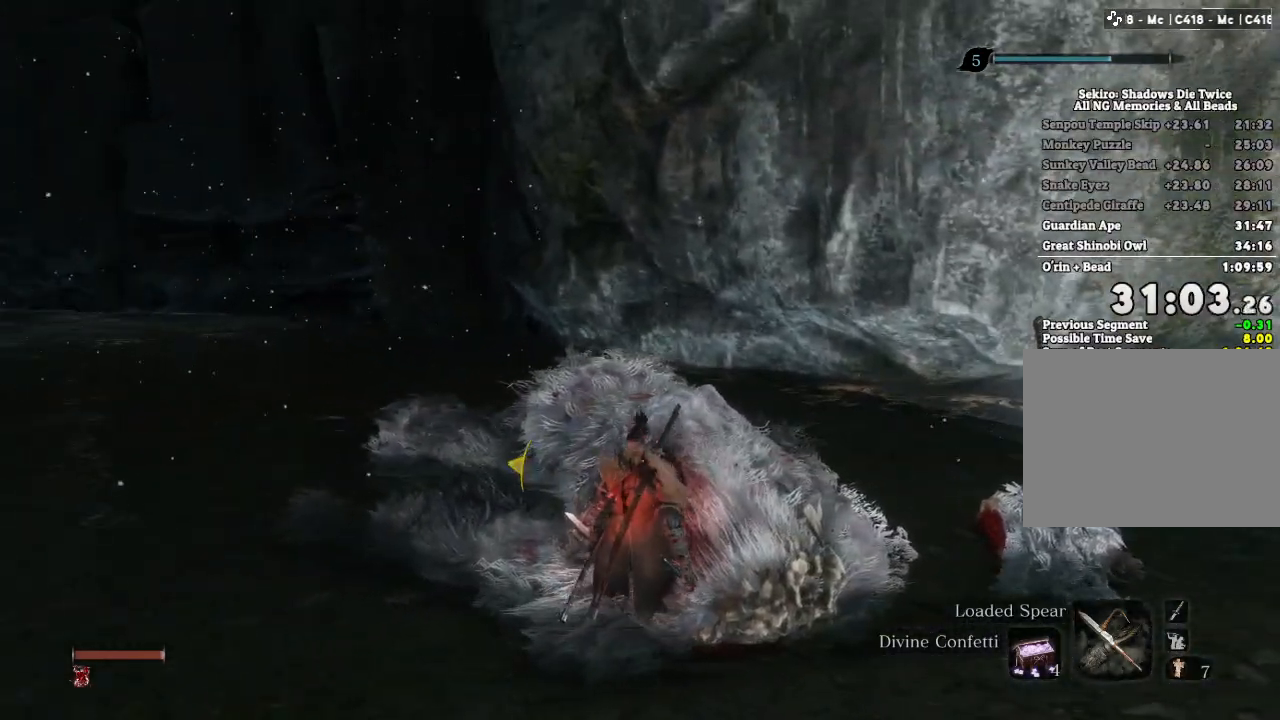
Gameplay with keyboard and mouse; each line is a JSON object with the keys and mouse buttons held at the frame after it. "events" lists presses ("down") and releases ("up") of "a", "d", "down", "e", "escape", "f", "left", "q", "r", "right", "s", "shift", "space", "tab", "up", "w", "x", "z", "mouse_left", "mouse_wheel", "mouse_right" and "mouse_mb4" between this image and that frame as [ms after this image, input, new state], when the widget could be followed in between. "mouse_left", "mouse_wheel", "mouse_right", "mouse_mb4" = the "left", "wheel", "right", "mb4" buttons of the "mouse" list. No other keys are recorded. "wheel" means that the mouse wheel is clicked or scrolled. Mouse movement is not recorded.
{"keys": [], "mouse": [], "events": [[67, "w", "down"], [117, "w", "up"]]}
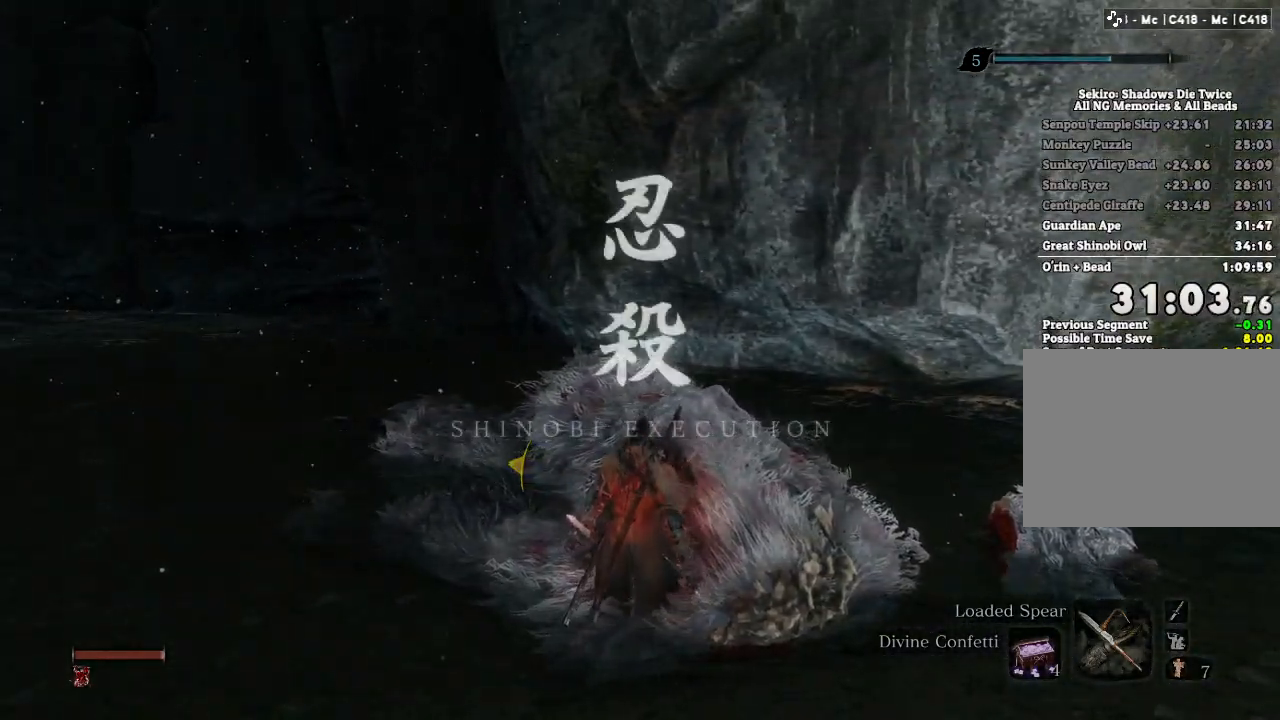
{"keys": [], "mouse": [], "events": []}
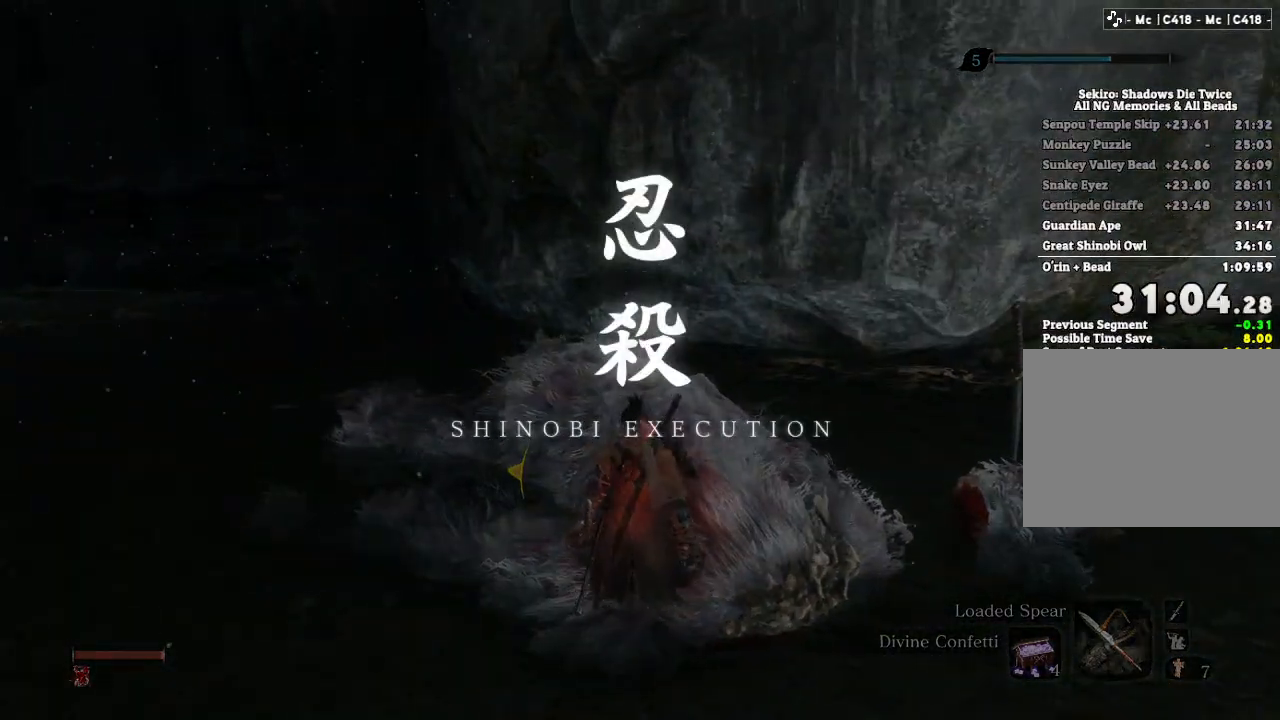
{"keys": [], "mouse": [], "events": [[383, "w", "down"], [433, "w", "up"]]}
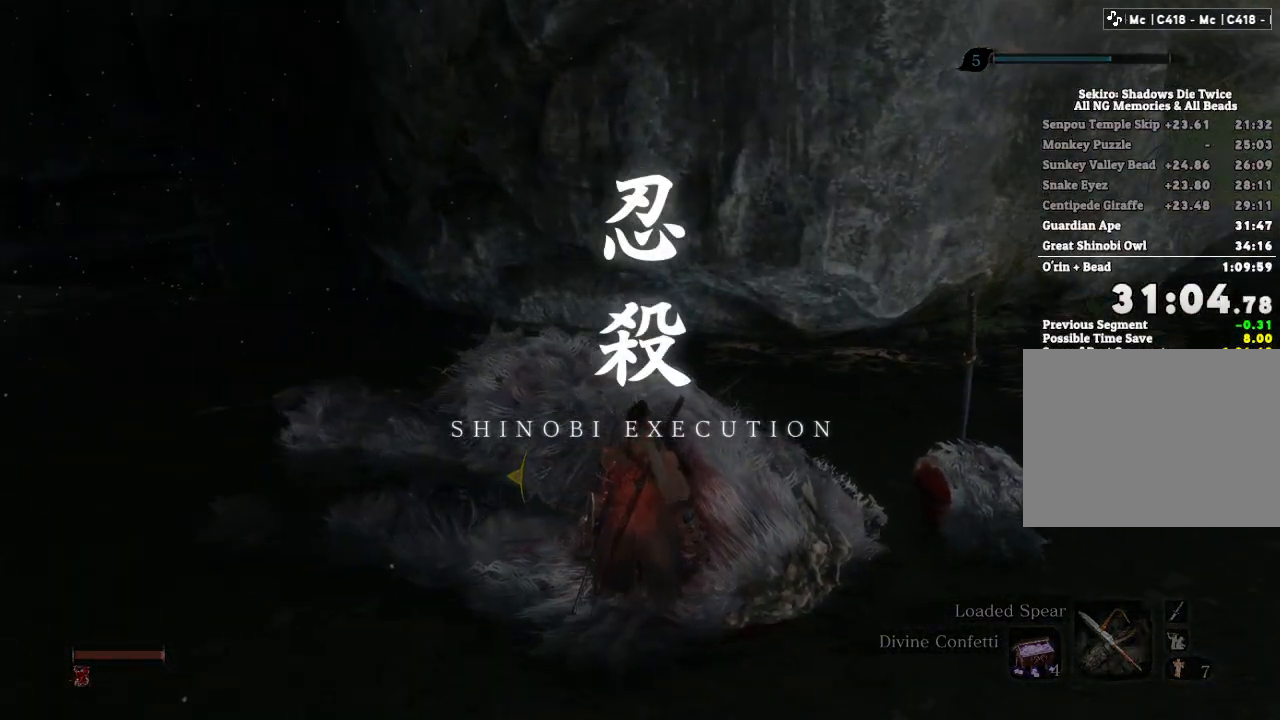
{"keys": [], "mouse": [], "events": []}
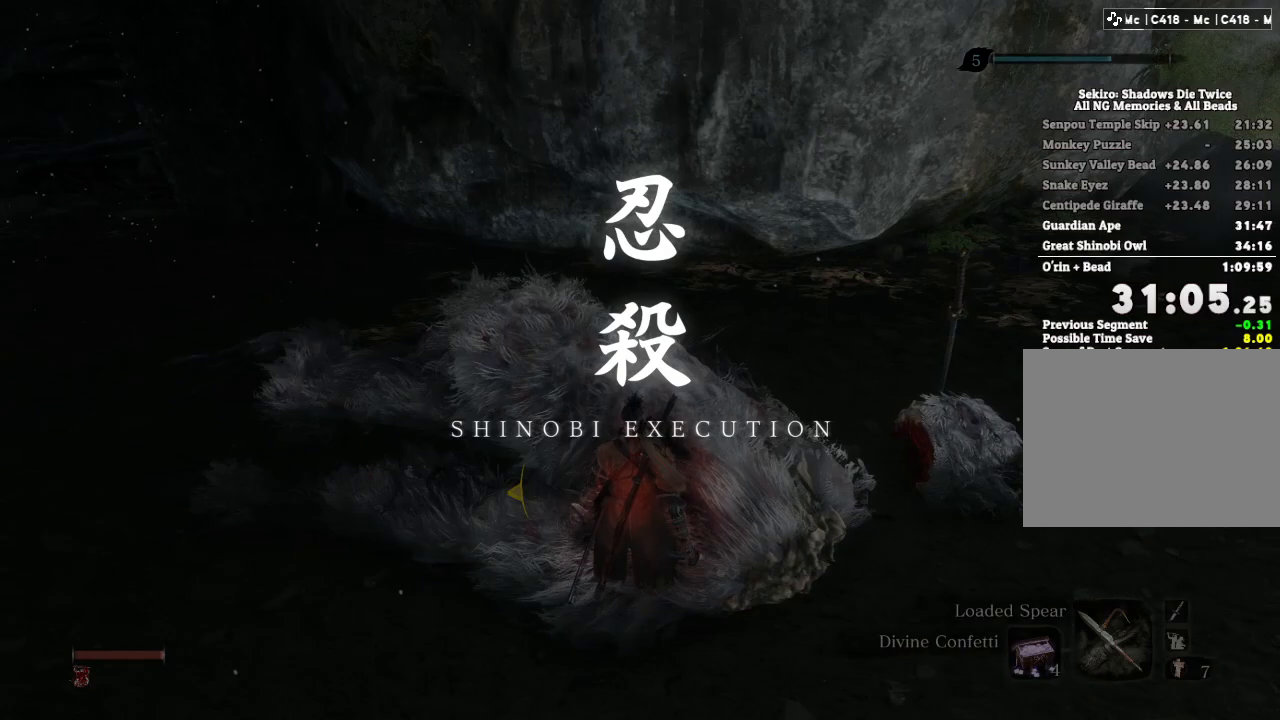
{"keys": [], "mouse": [], "events": []}
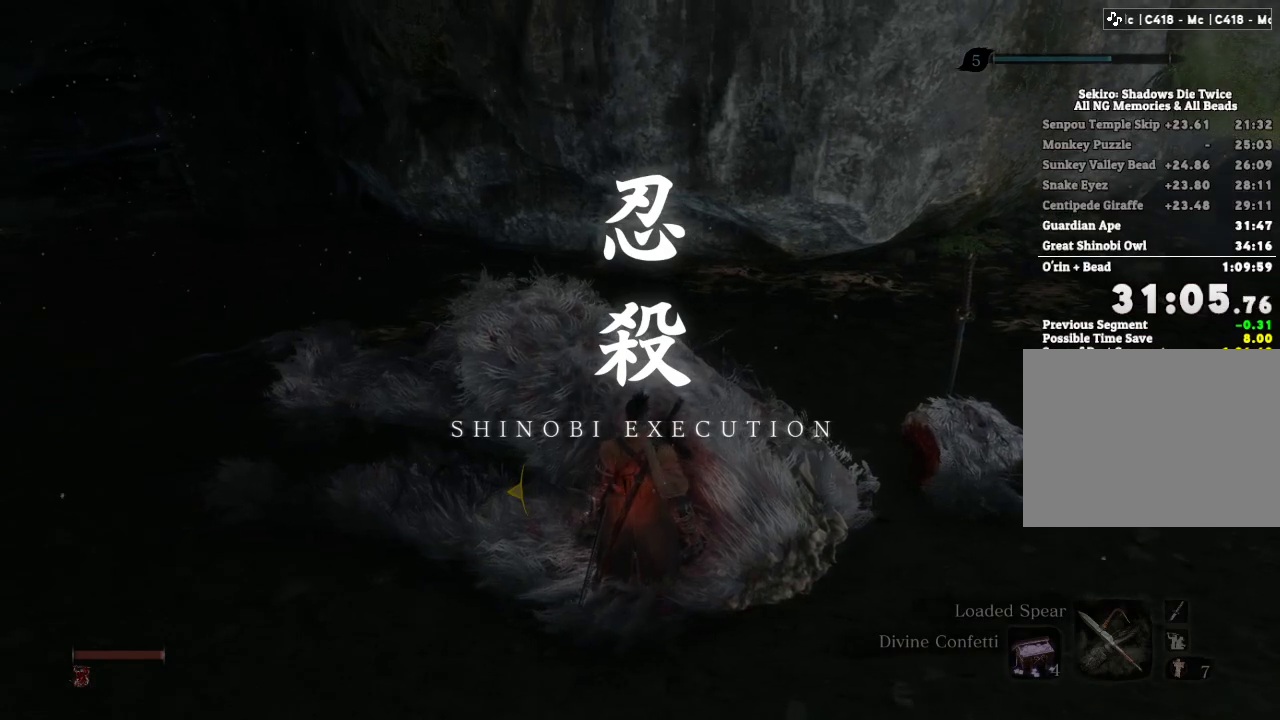
{"keys": [], "mouse": [], "events": []}
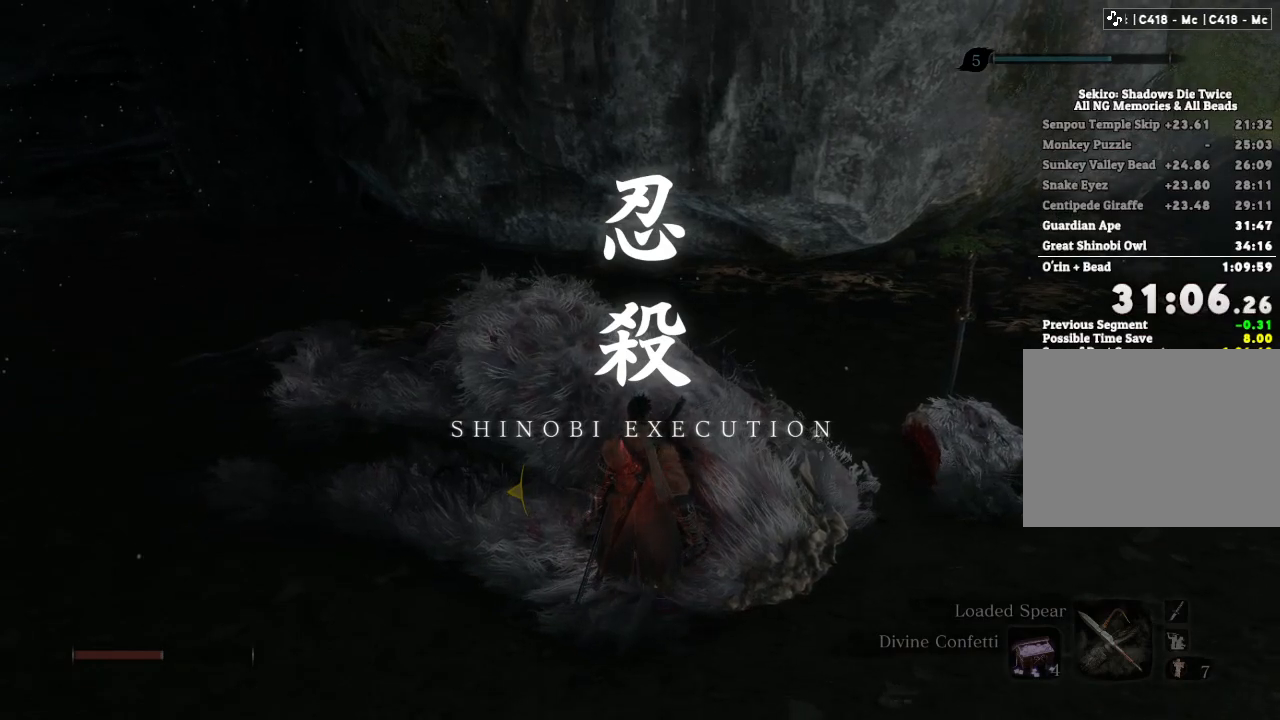
{"keys": [], "mouse": [], "events": []}
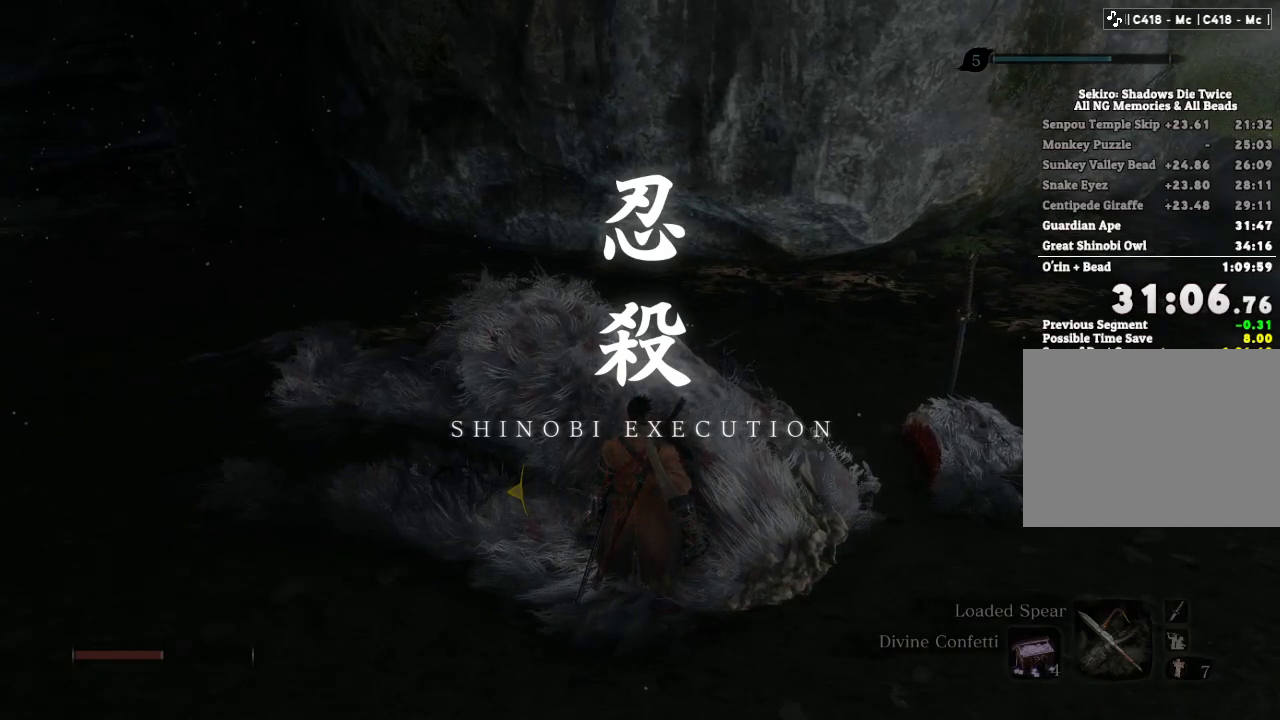
{"keys": [], "mouse": [], "events": []}
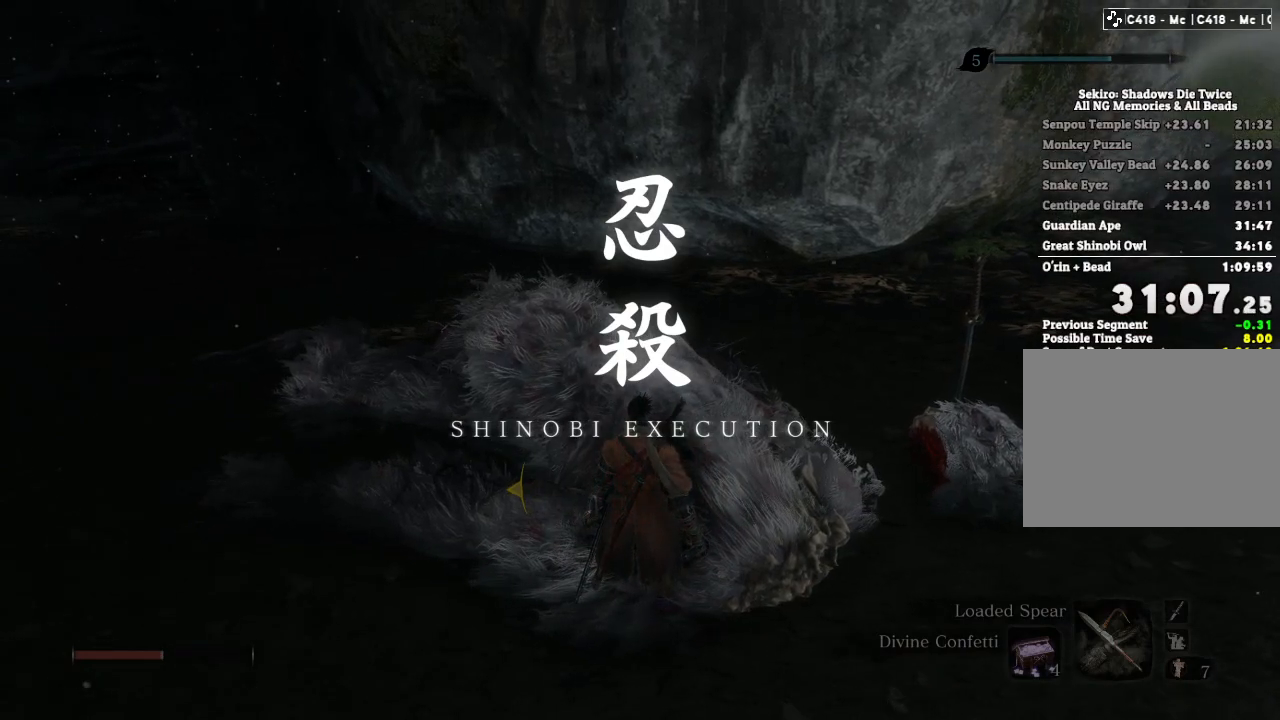
{"keys": [], "mouse": [], "events": []}
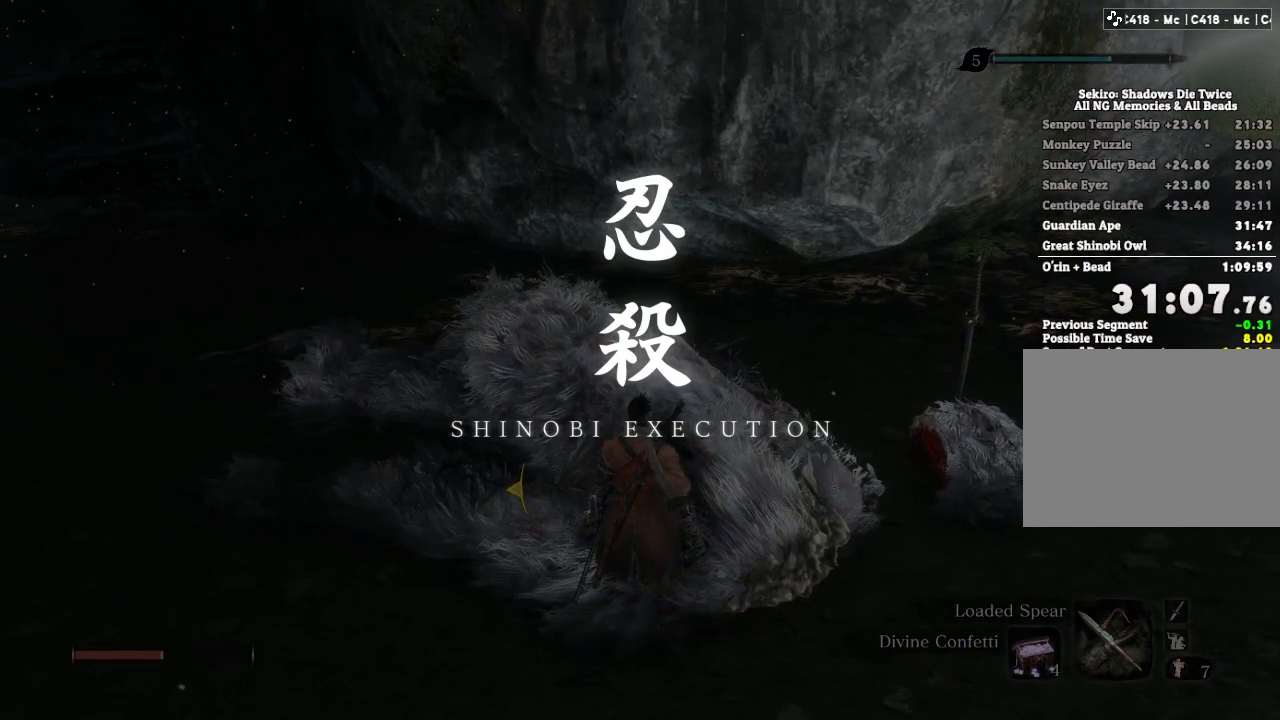
{"keys": [], "mouse": [], "events": []}
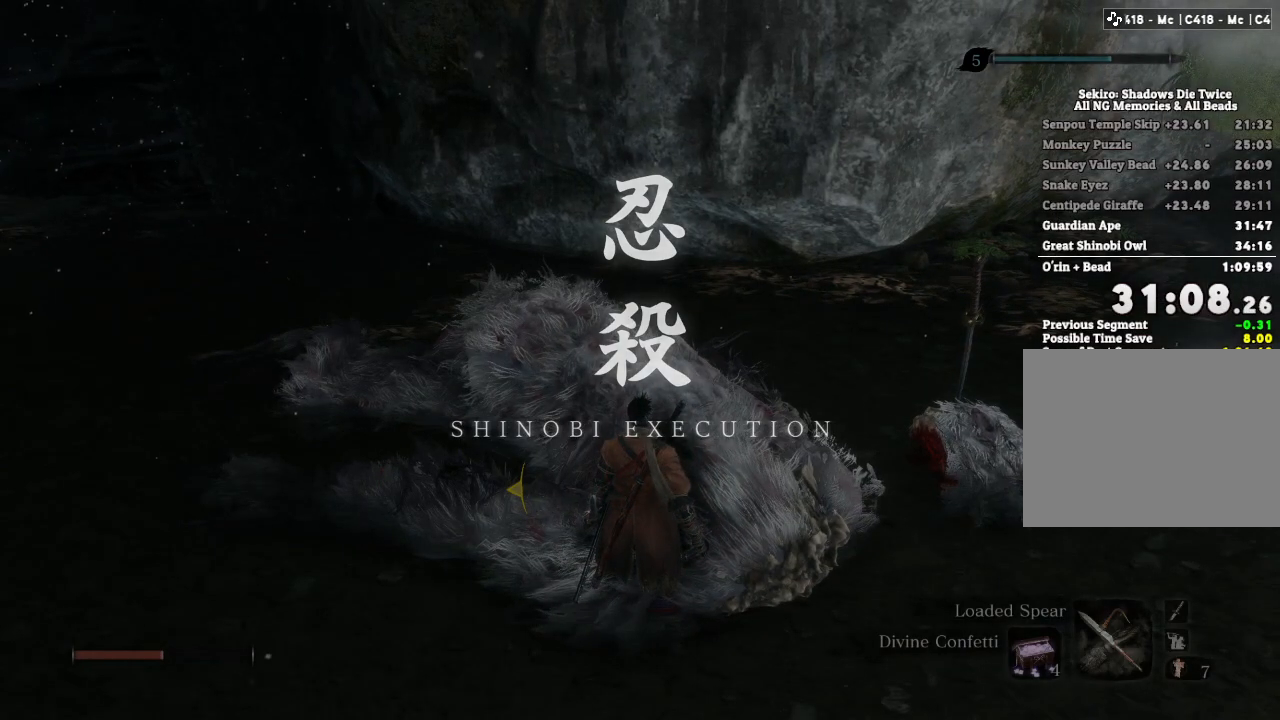
{"keys": [], "mouse": [], "events": [[100, "space", "down"], [150, "space", "up"], [250, "space", "down"], [300, "space", "up"], [417, "space", "down"], [467, "space", "up"]]}
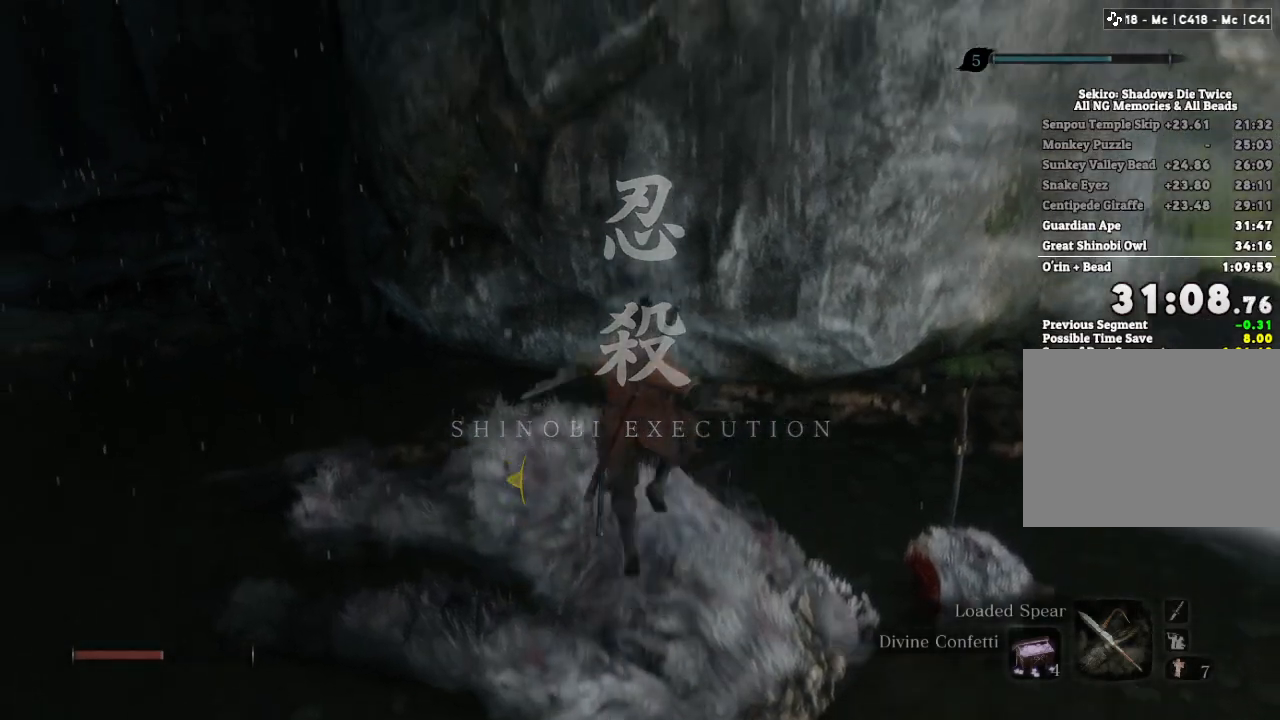
{"keys": [], "mouse": [], "events": [[100, "space", "down"], [150, "space", "up"]]}
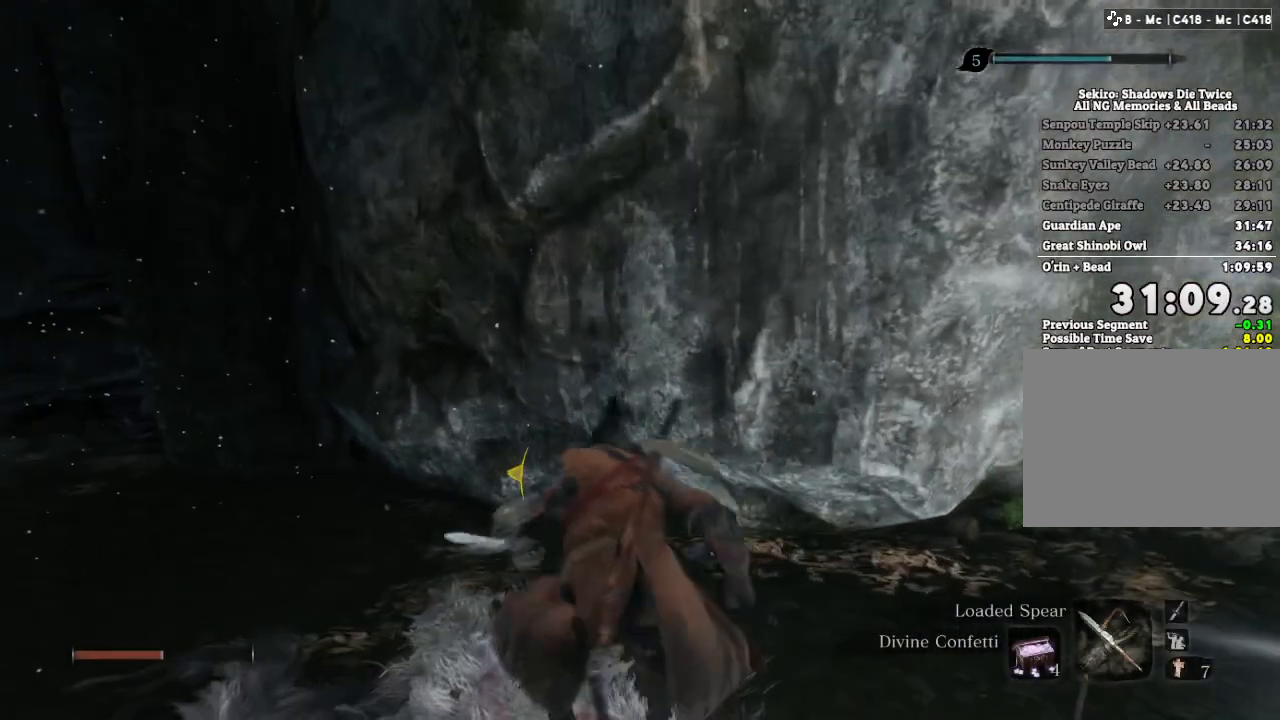
{"keys": [], "mouse": [], "events": []}
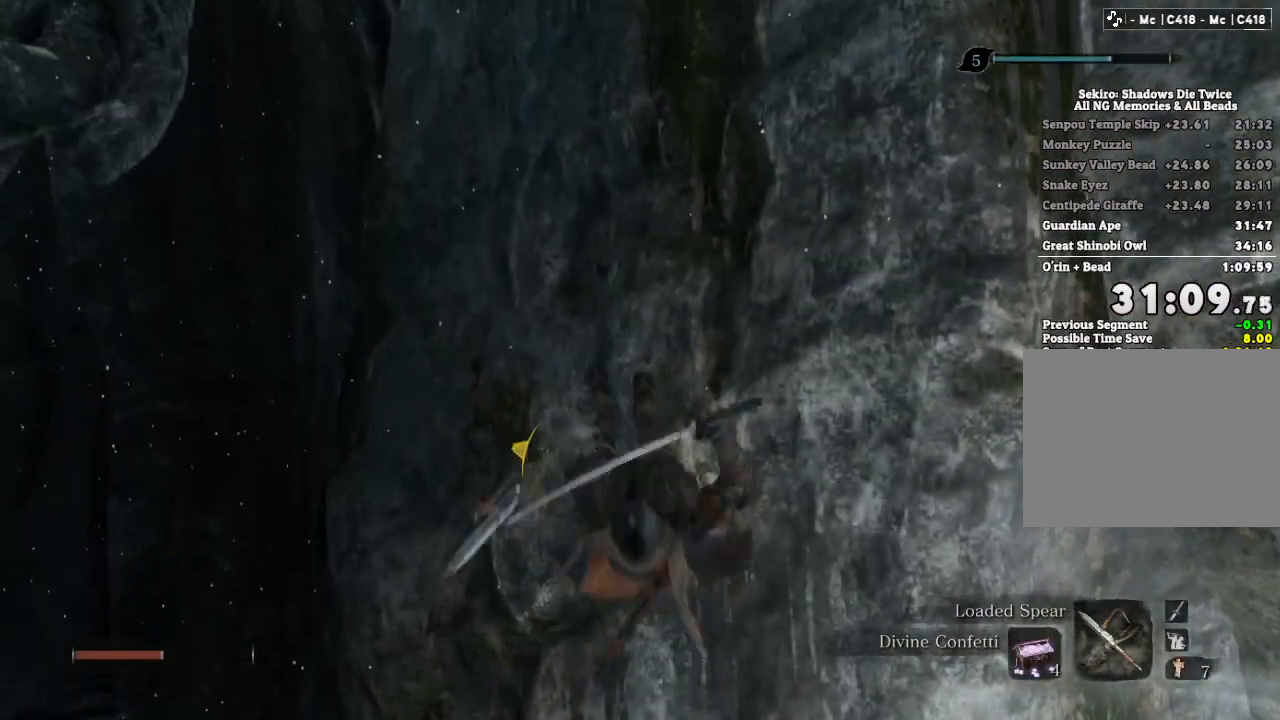
{"keys": [], "mouse": [], "events": []}
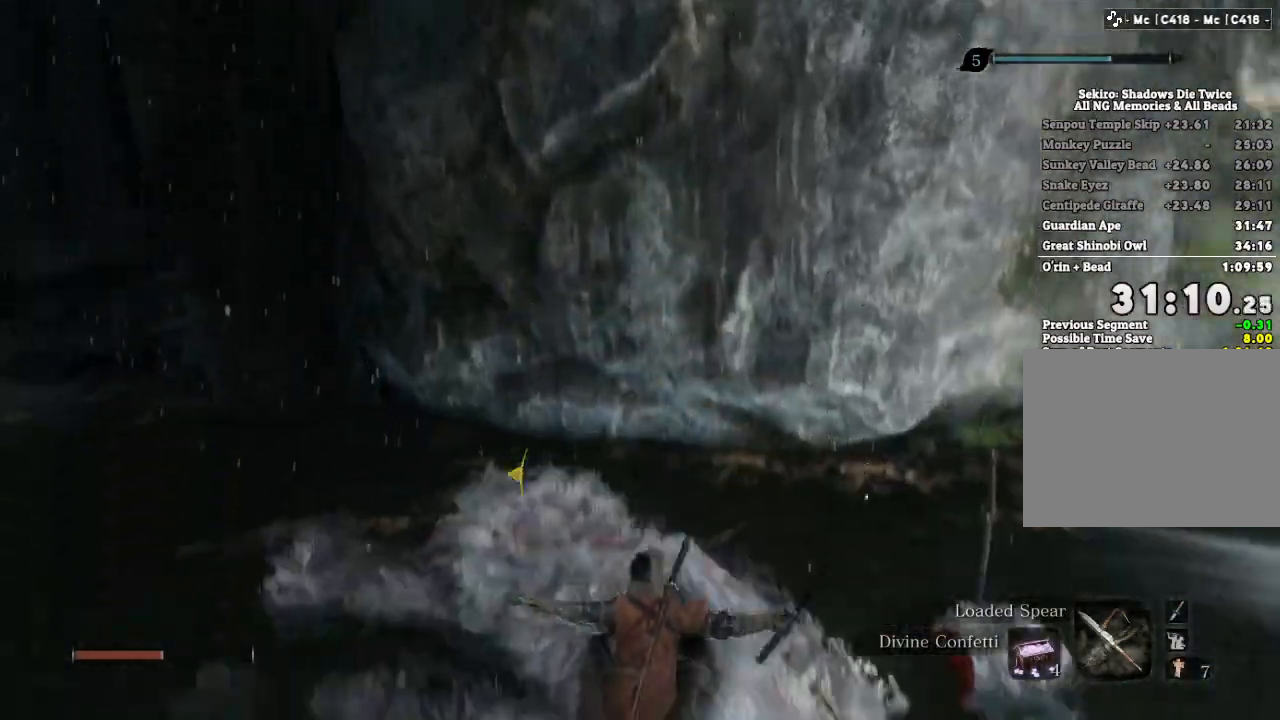
{"keys": [], "mouse": [], "events": [[133, "space", "down"], [183, "space", "up"]]}
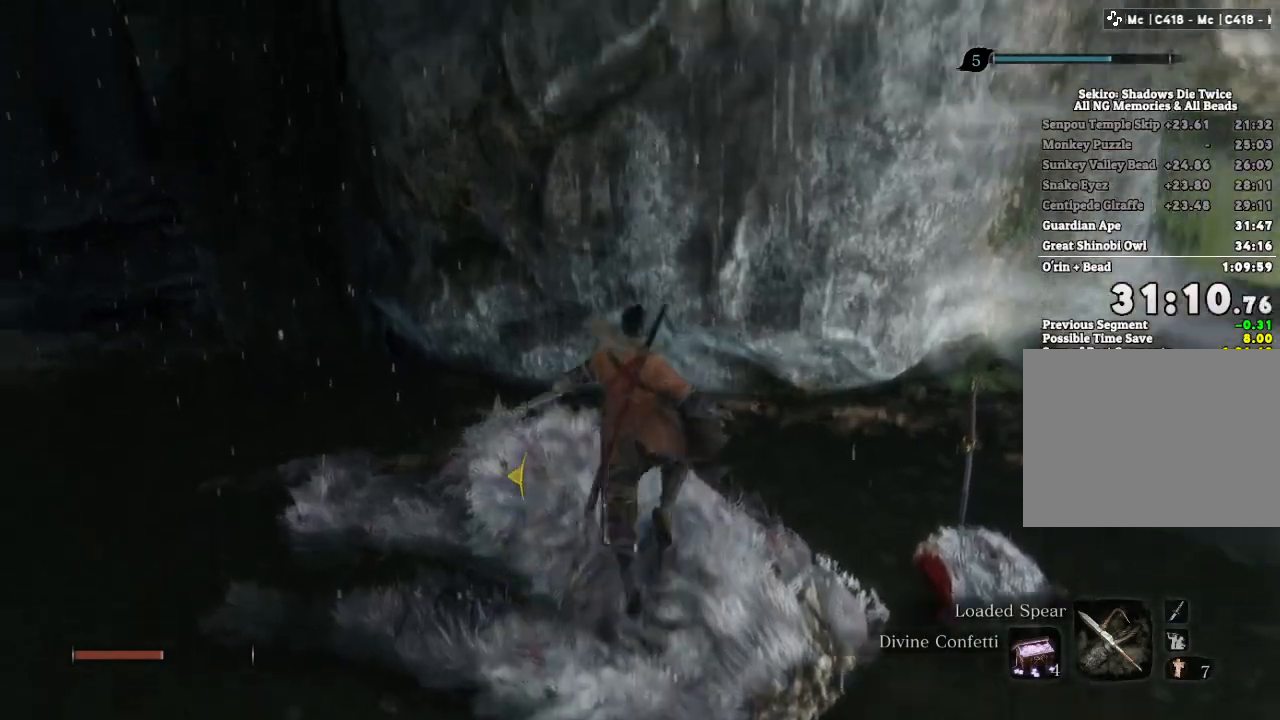
{"keys": [], "mouse": [], "events": []}
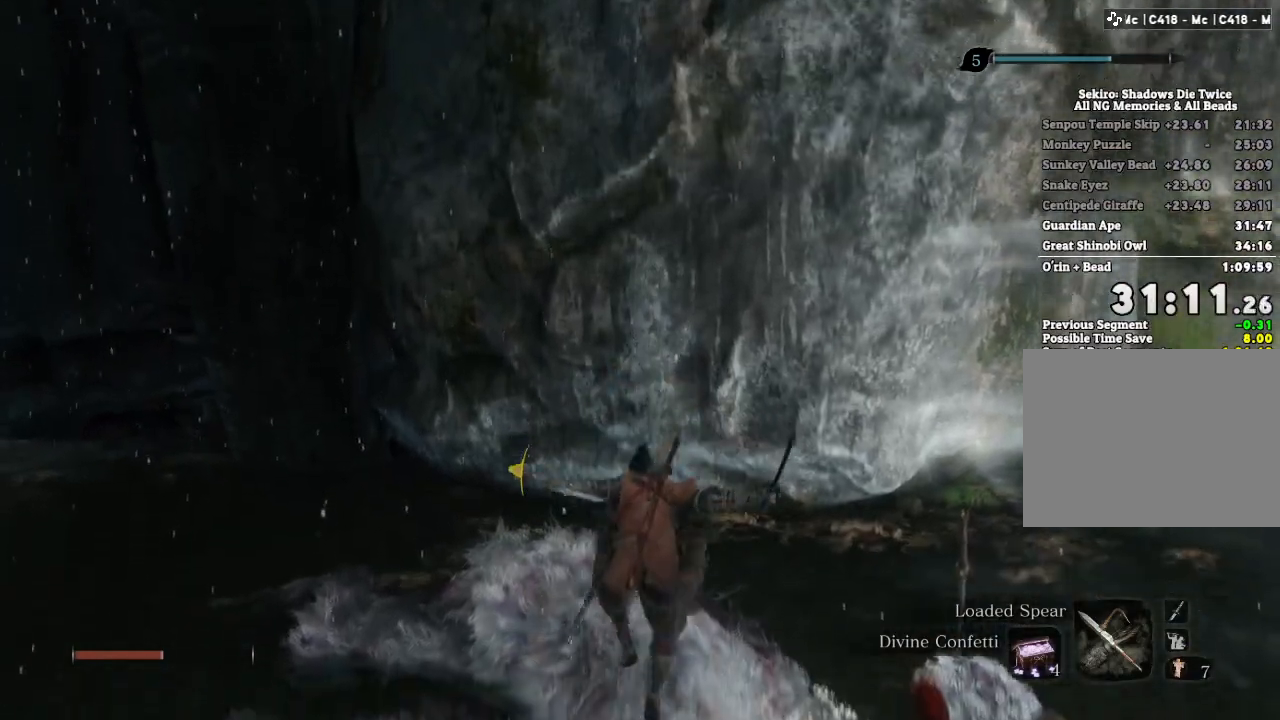
{"keys": ["r"], "mouse": [], "events": [[333, "r", "down"], [367, "r", "up"], [483, "r", "down"]]}